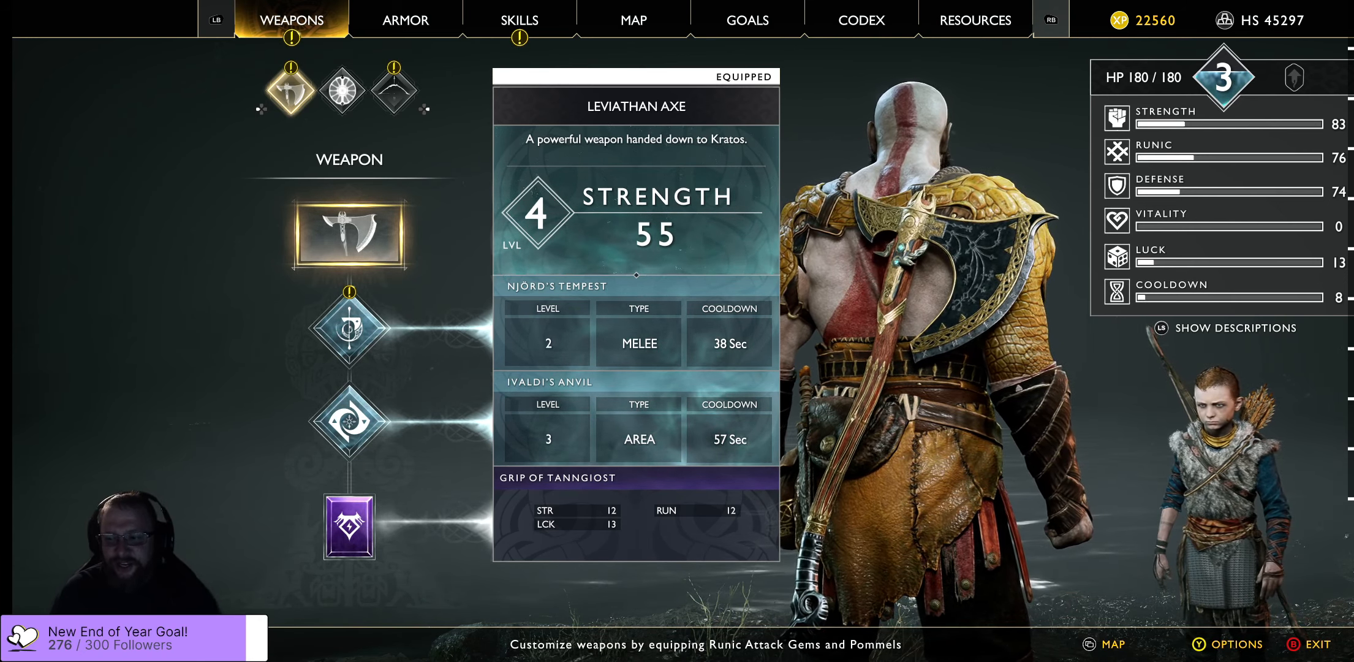
Gameplay with a controller (Xbox layout); each line is a JSON object with the inputs held at the frame after it (dt_ms = milliseconds from this image to that frame). "events" lists button and stick changes between this image and that frame as [ms after this image, input, new state], when the widget could be followed in between.
{"dt_ms": 500, "buttons": [], "left_stick": "center", "right_stick": "center", "events": [[284, "B", "down"], [417, "B", "up"]]}
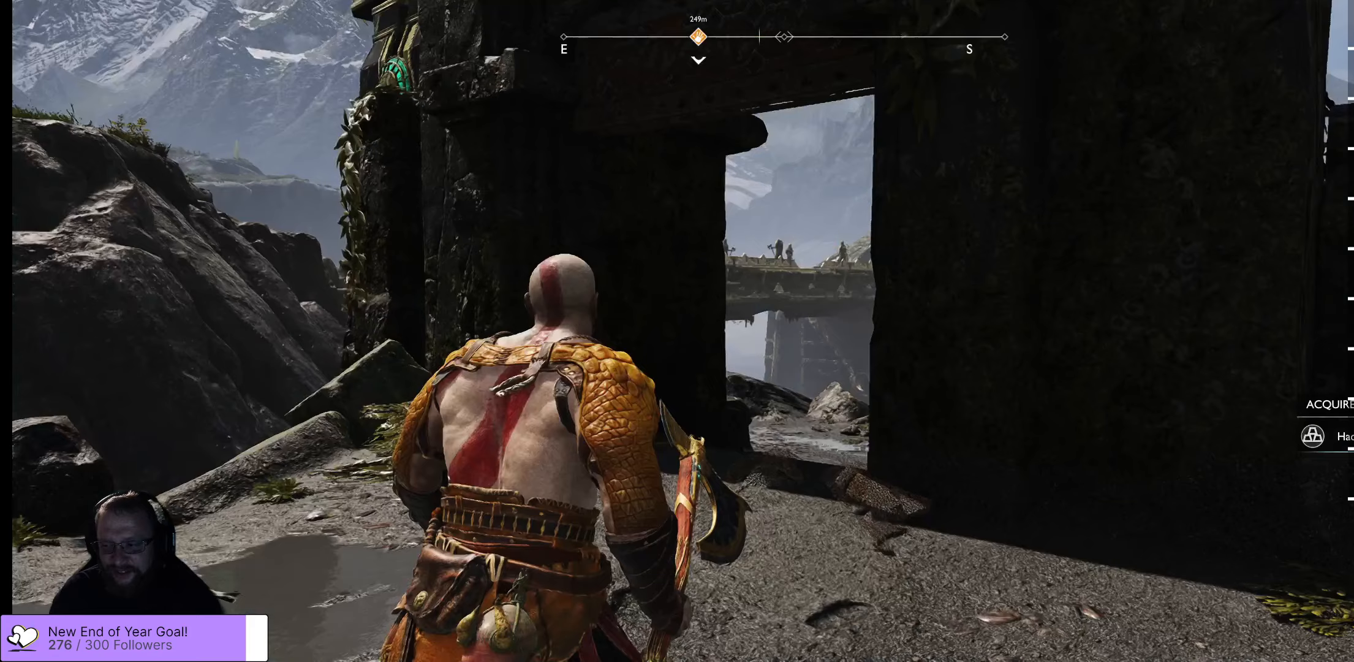
{"dt_ms": 500, "buttons": [], "left_stick": "center", "right_stick": "left", "events": [[450, "right_stick", "left"]]}
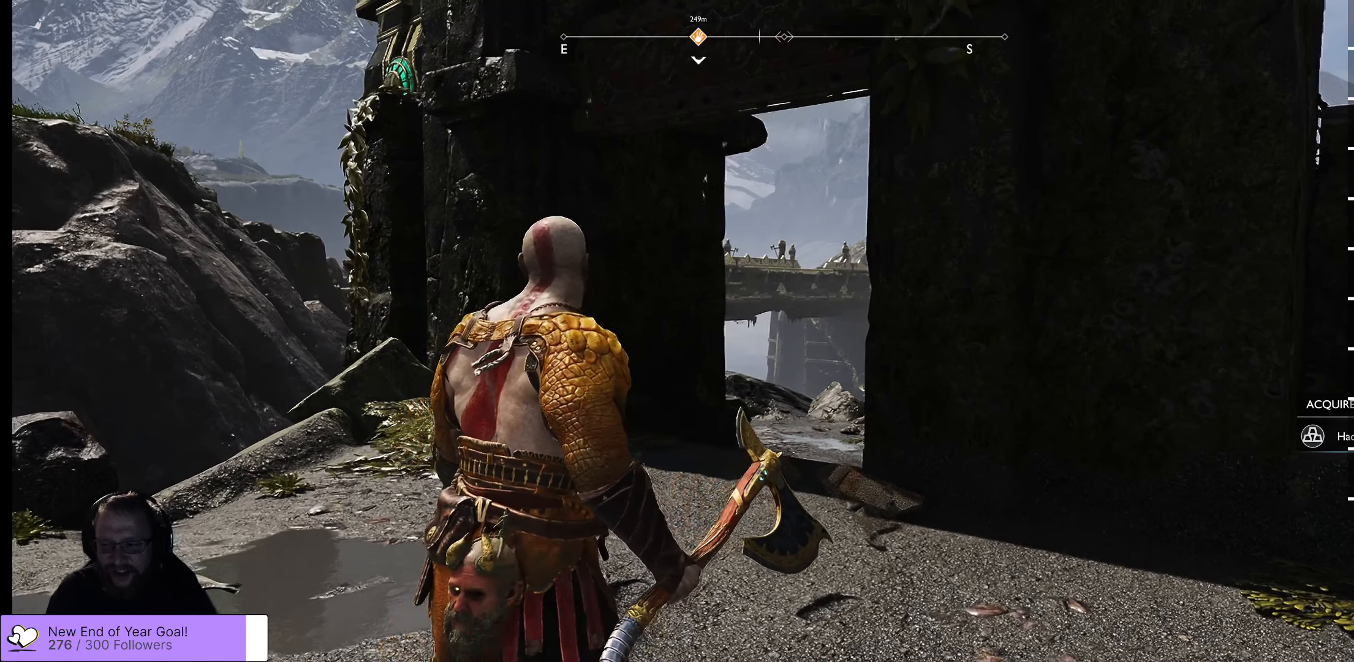
{"dt_ms": 500, "buttons": [], "left_stick": "center", "right_stick": "center", "events": [[484, "right_stick", "center"]]}
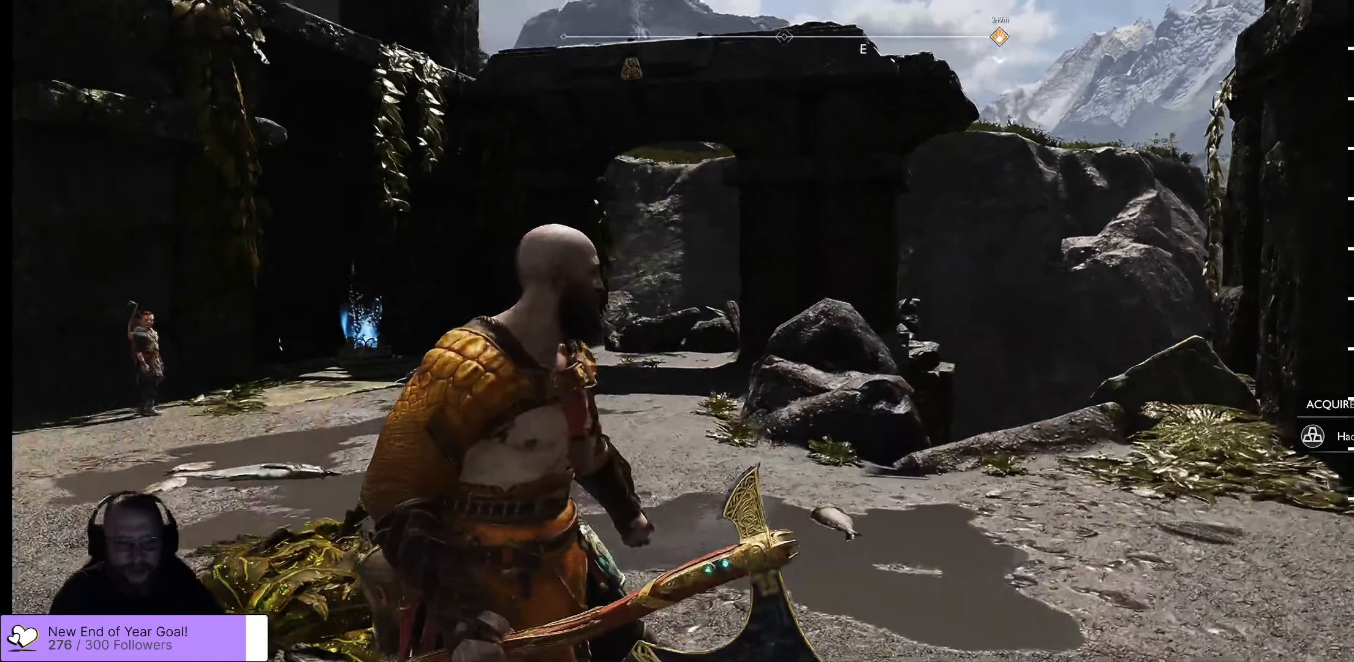
{"dt_ms": 500, "buttons": [], "left_stick": "up", "right_stick": "center", "events": [[184, "left_stick", "up-right"], [267, "right_stick", "up-right"], [400, "left_stick", "up"], [400, "right_stick", "center"]]}
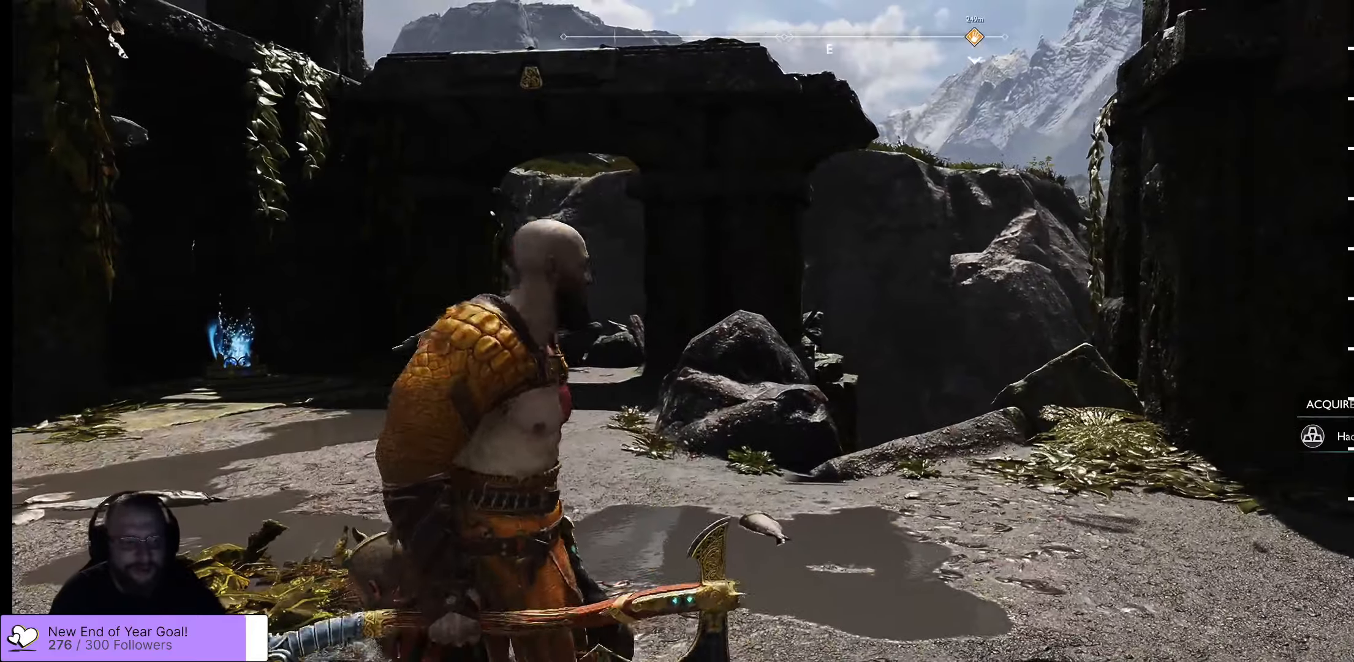
{"dt_ms": 500, "buttons": [], "left_stick": "up", "right_stick": "center", "events": [[133, "right_stick", "down-left"], [300, "right_stick", "center"]]}
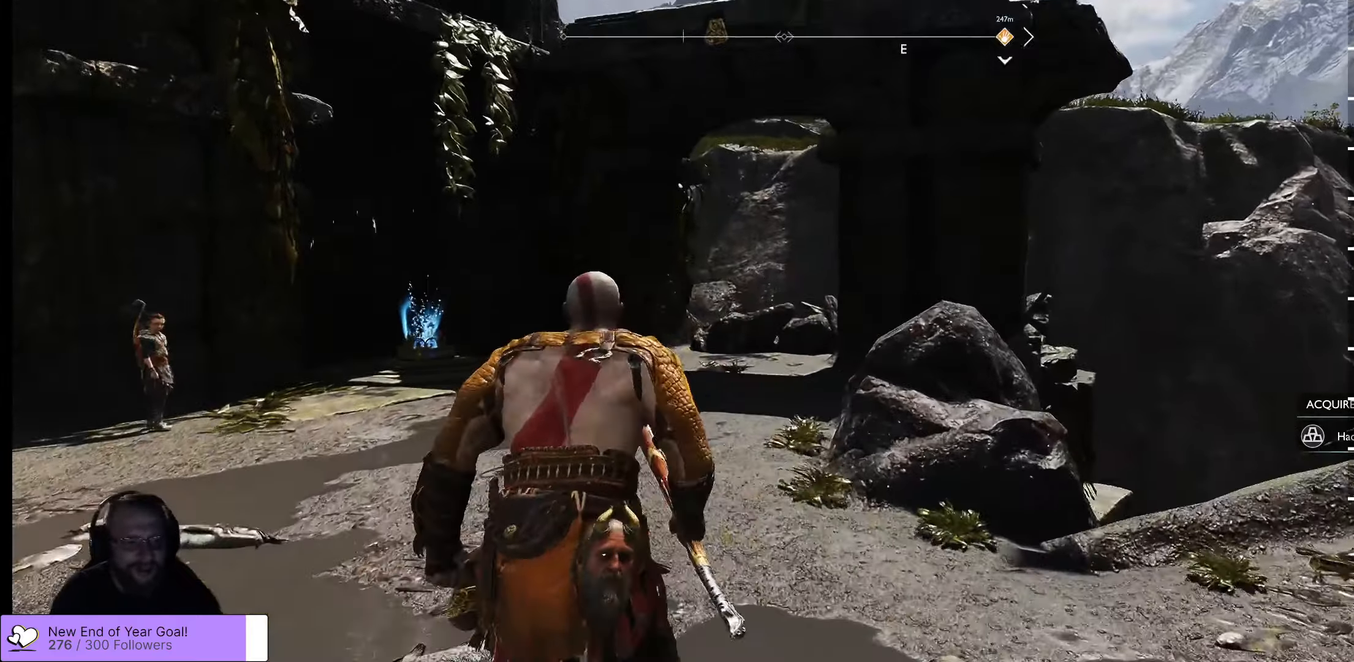
{"dt_ms": 500, "buttons": [], "left_stick": "right", "right_stick": "right", "events": [[66, "left_stick", "center"], [316, "right_stick", "right"], [383, "left_stick", "right"]]}
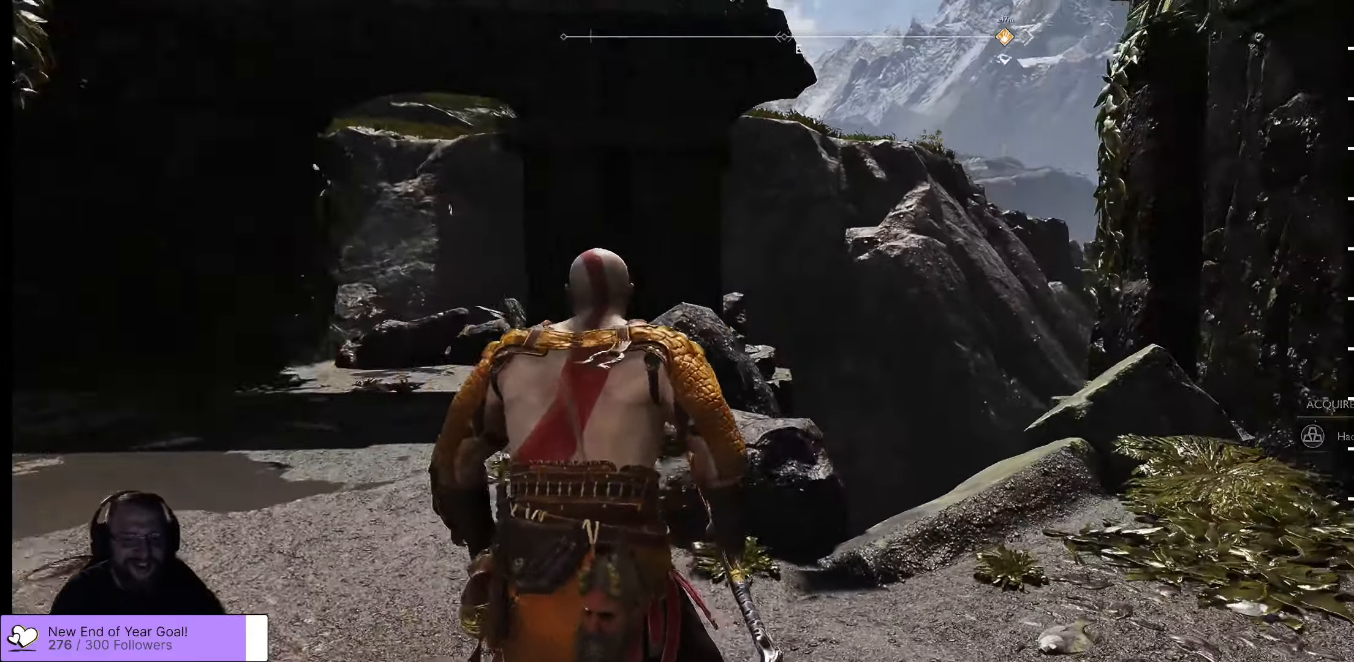
{"dt_ms": 1000, "buttons": [], "left_stick": "up", "right_stick": "right"}
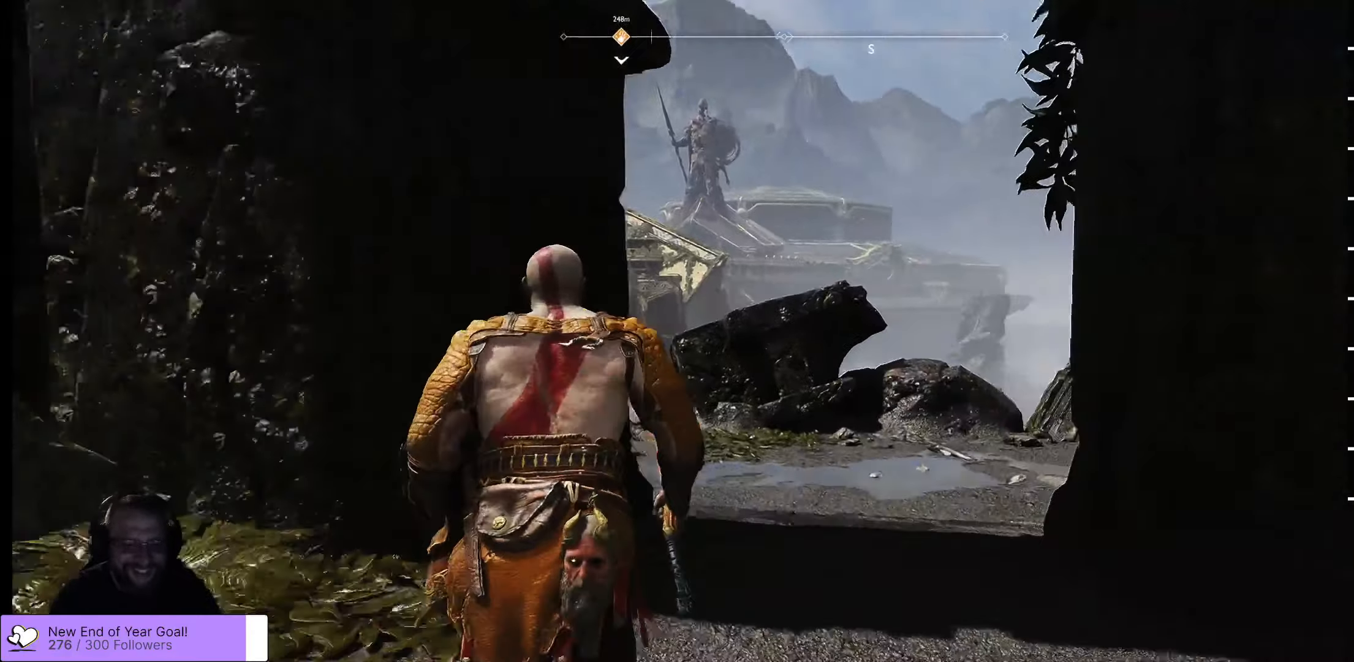
{"dt_ms": 500, "buttons": [], "left_stick": "up", "right_stick": "center", "events": [[66, "right_stick", "center"], [266, "right_stick", "down-right"], [500, "right_stick", "center"]]}
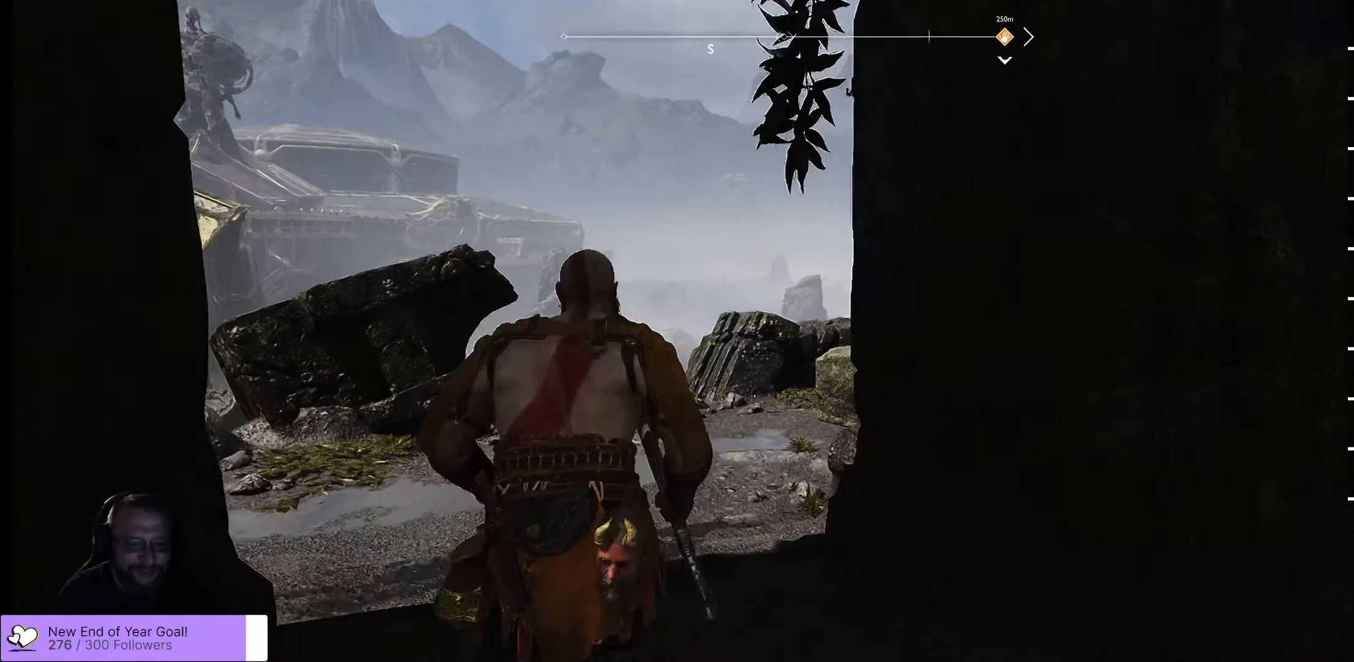
{"dt_ms": 500, "buttons": [], "left_stick": "up", "right_stick": "center", "events": [[200, "right_stick", "down-right"], [383, "right_stick", "center"]]}
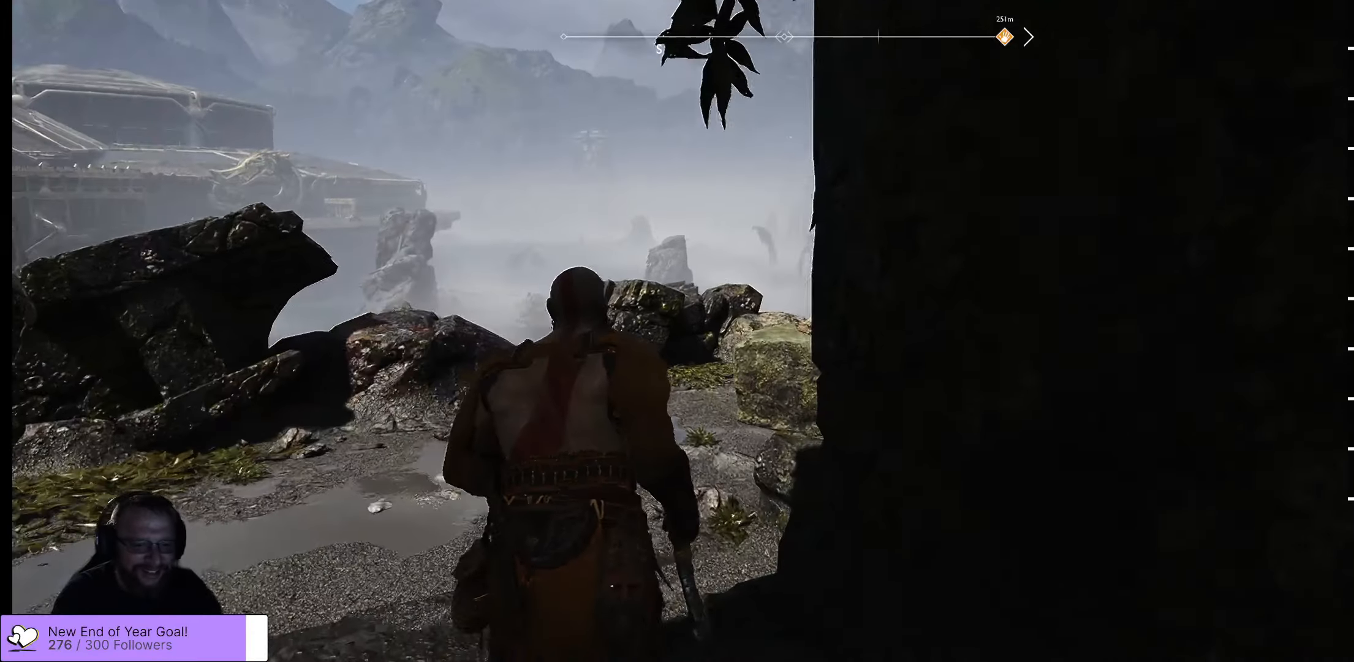
{"dt_ms": 500, "buttons": [], "left_stick": "up-left", "right_stick": "center", "events": [[33, "left_stick", "up-left"], [133, "right_stick", "right"], [333, "right_stick", "center"]]}
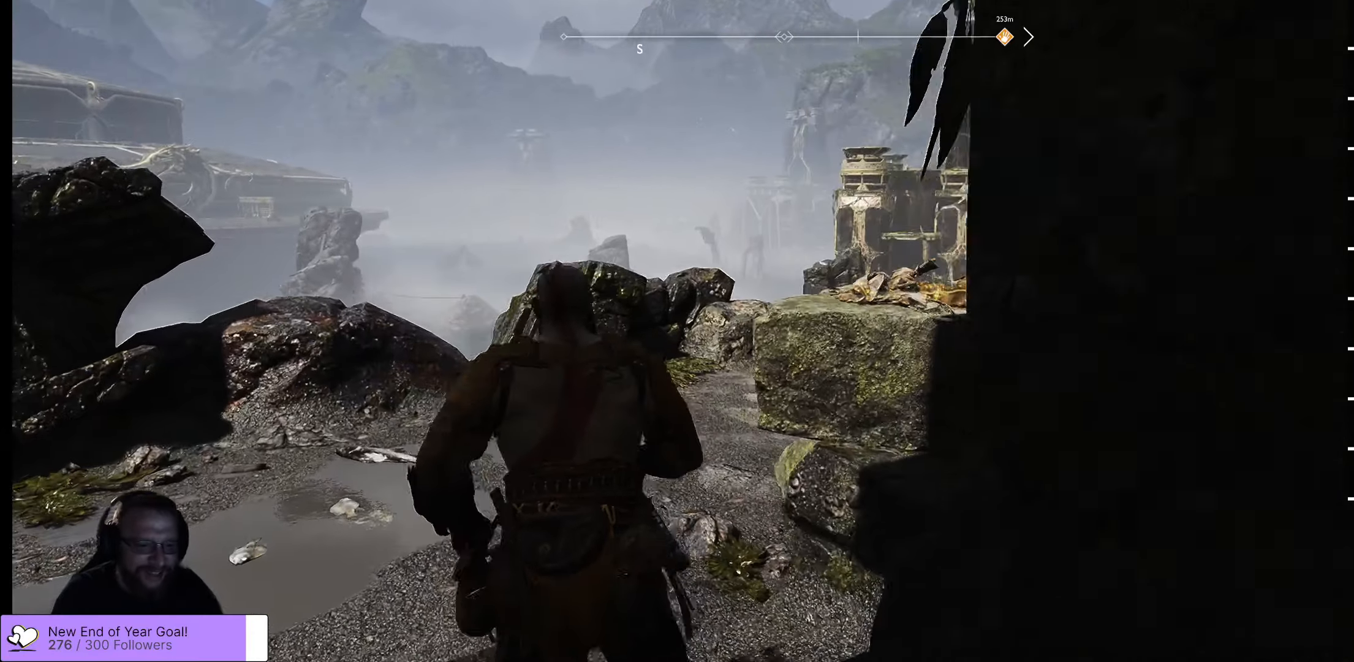
{"dt_ms": 500, "buttons": [], "left_stick": "up-left", "right_stick": "center", "events": [[116, "right_stick", "right"], [366, "right_stick", "center"]]}
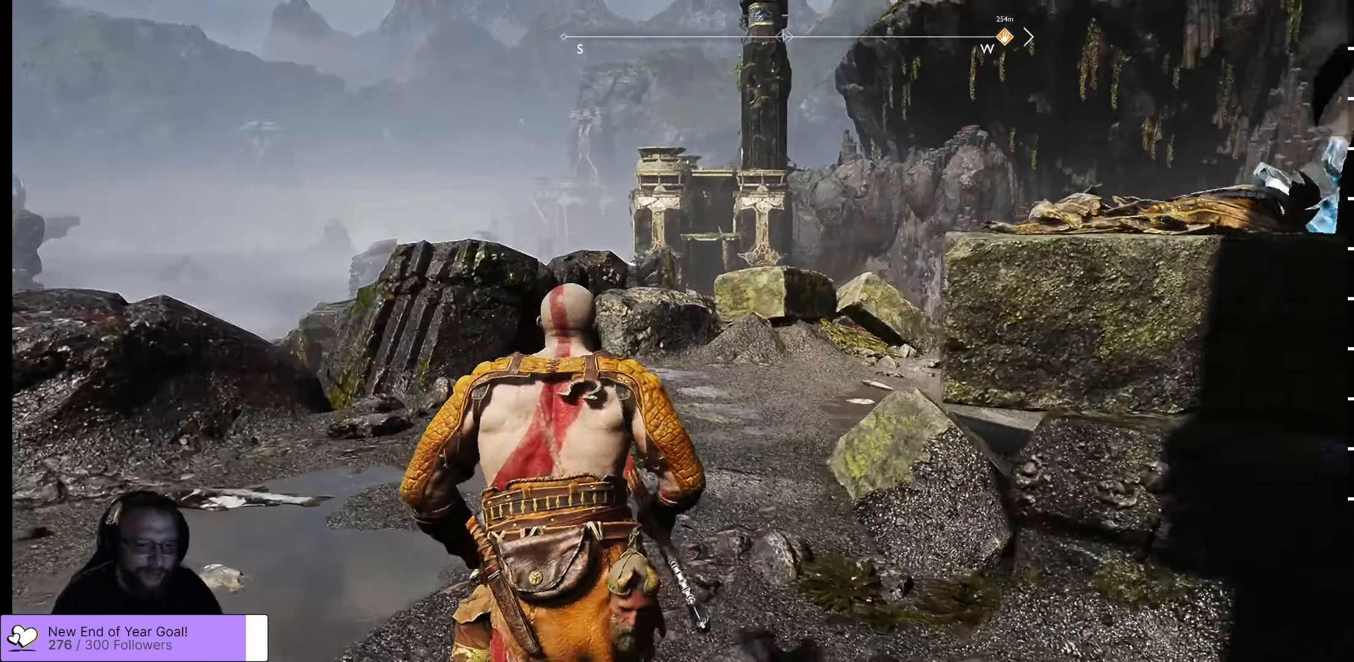
{"dt_ms": 500, "buttons": [], "left_stick": "up-left", "right_stick": "center", "events": [[183, "right_stick", "right"], [383, "right_stick", "center"]]}
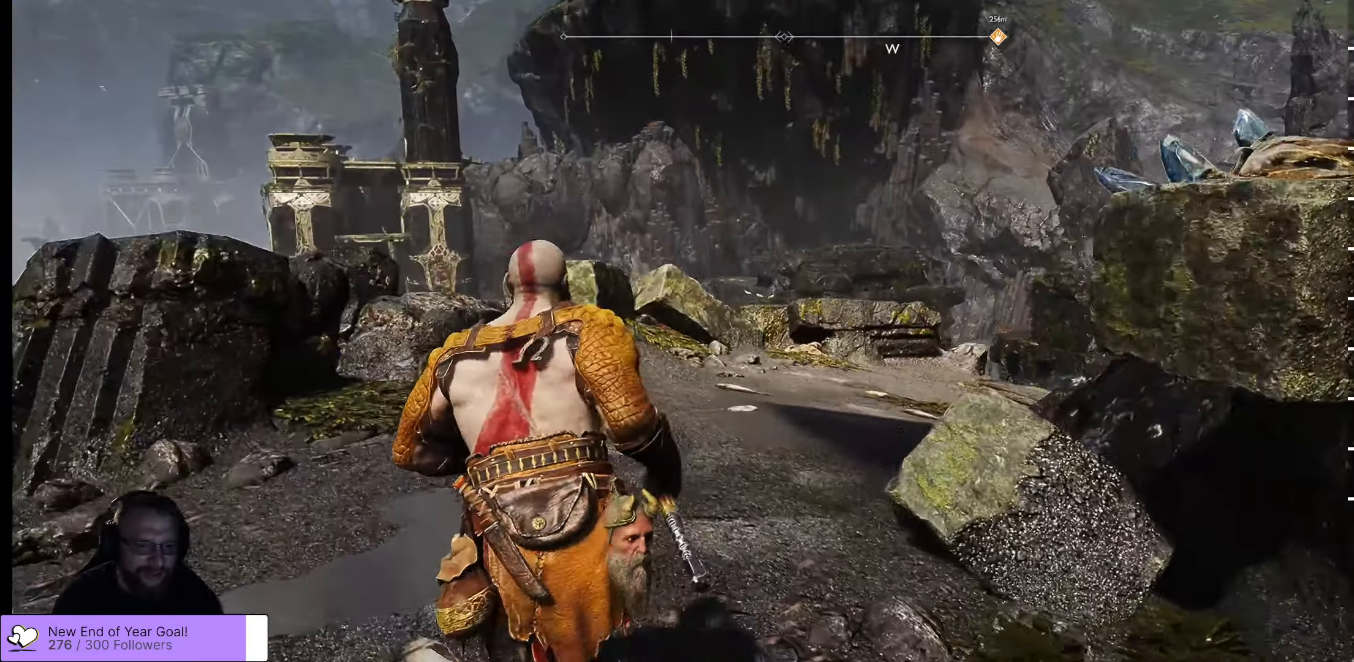
{"dt_ms": 500, "buttons": [], "left_stick": "center", "right_stick": "up-right", "events": [[100, "right_stick", "up-right"], [500, "left_stick", "center"]]}
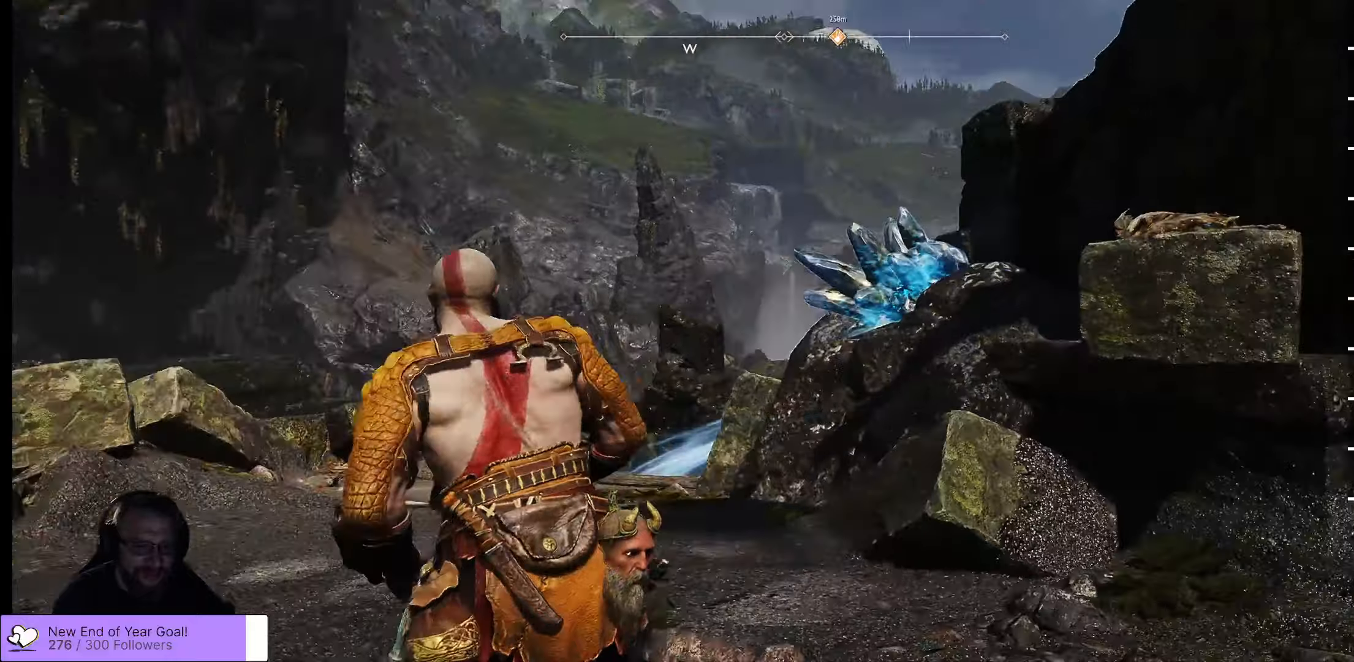
{"dt_ms": 500, "buttons": [], "left_stick": "center", "right_stick": "right", "events": [[133, "right_stick", "center"], [283, "right_stick", "down-right"], [433, "right_stick", "right"]]}
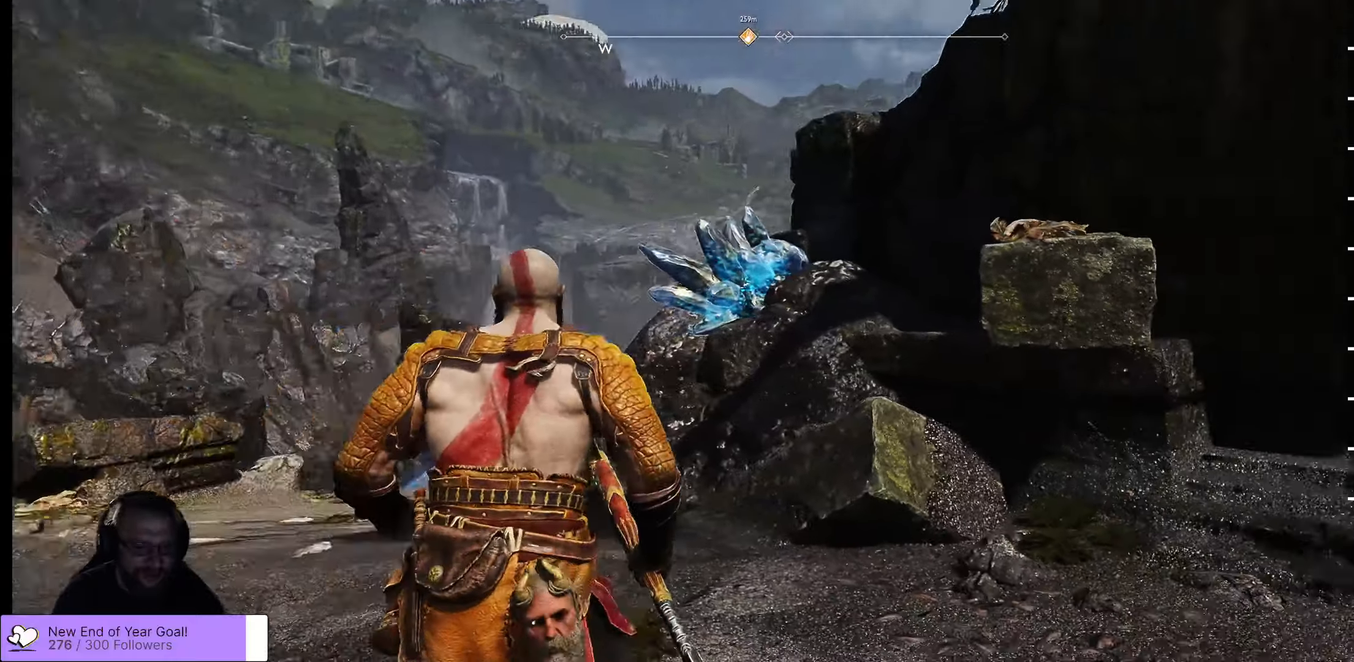
{"dt_ms": 500, "buttons": [], "left_stick": "up-right", "right_stick": "right", "events": [[100, "left_stick", "right"], [500, "left_stick", "up-right"]]}
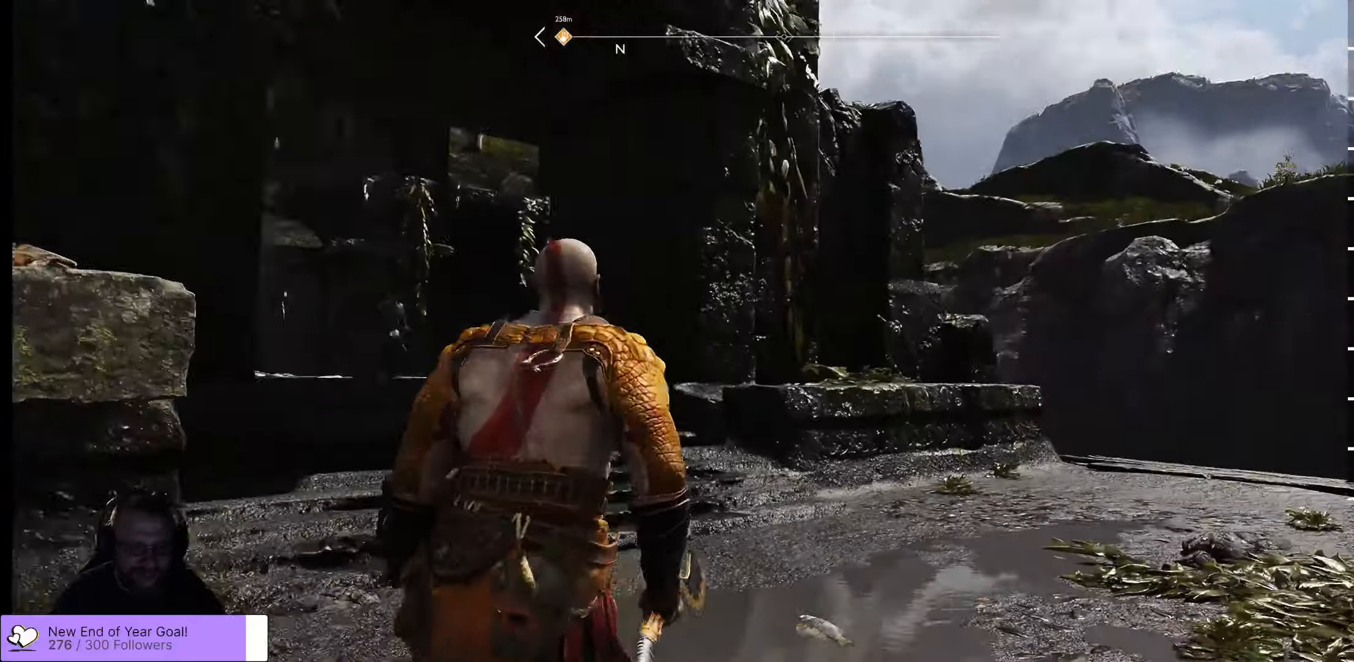
{"dt_ms": 500, "buttons": [], "left_stick": "up", "right_stick": "down", "events": [[17, "right_stick", "center"], [433, "left_stick", "up"], [500, "right_stick", "down"]]}
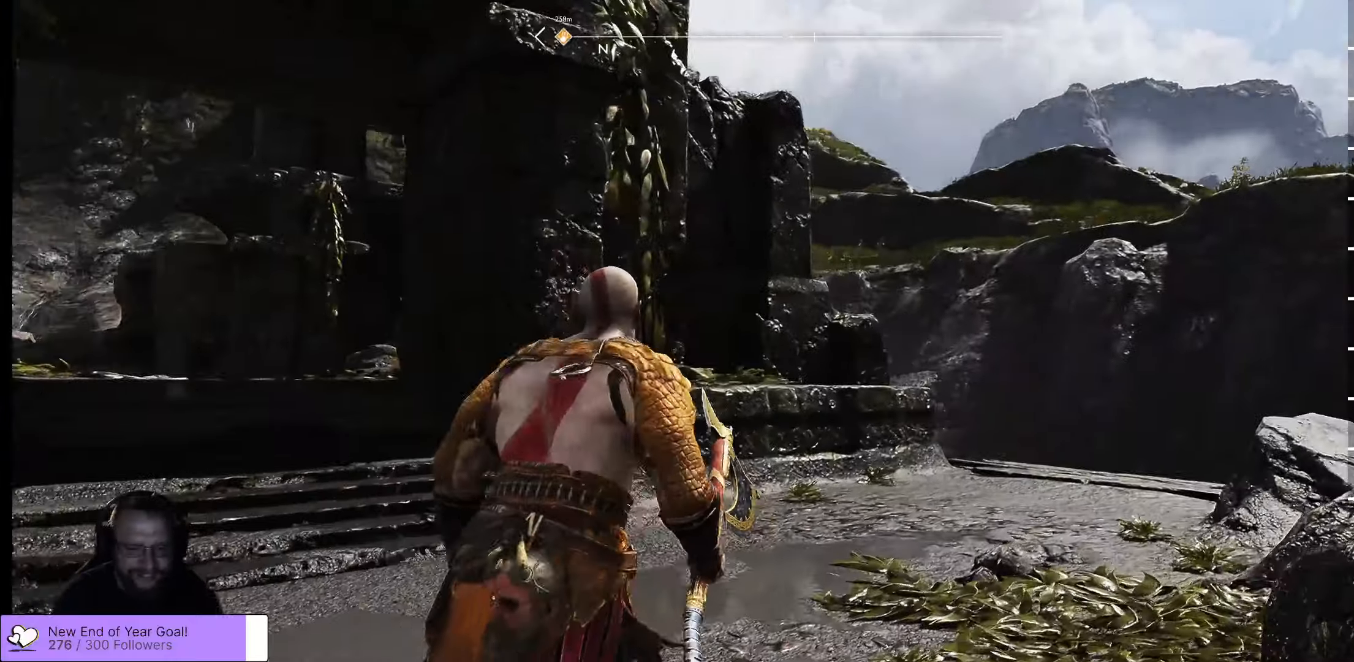
{"dt_ms": 500, "buttons": ["L3"], "left_stick": "up-right", "right_stick": "center", "events": [[233, "right_stick", "down-right"], [317, "left_stick", "up-right"], [367, "right_stick", "center"], [483, "L3", "down"]]}